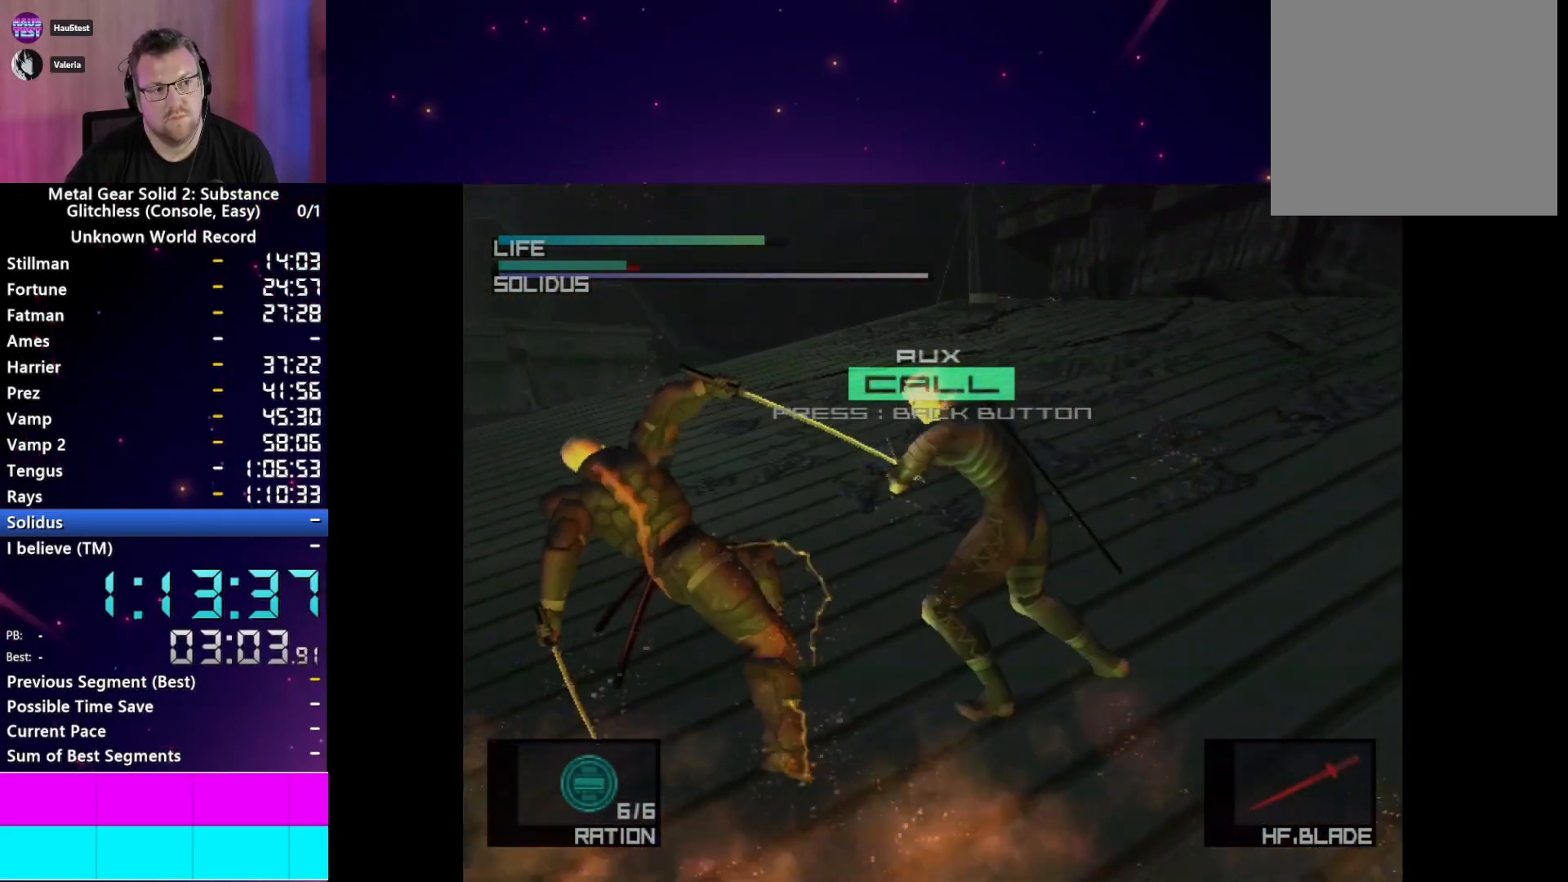
Gameplay with a controller (PlayStation layout); each line is a JSON object with the inputs held at the frame after it (dt_ms = milliseconds from this image to that frame). "events" lists button and stick changes between this image and that frame as [ms after this image, input, new state], when the widget could be followed in between. Not read: L3 R3.
{"dt_ms": 1000, "buttons": [], "left_stick": "down", "right_stick": "center"}
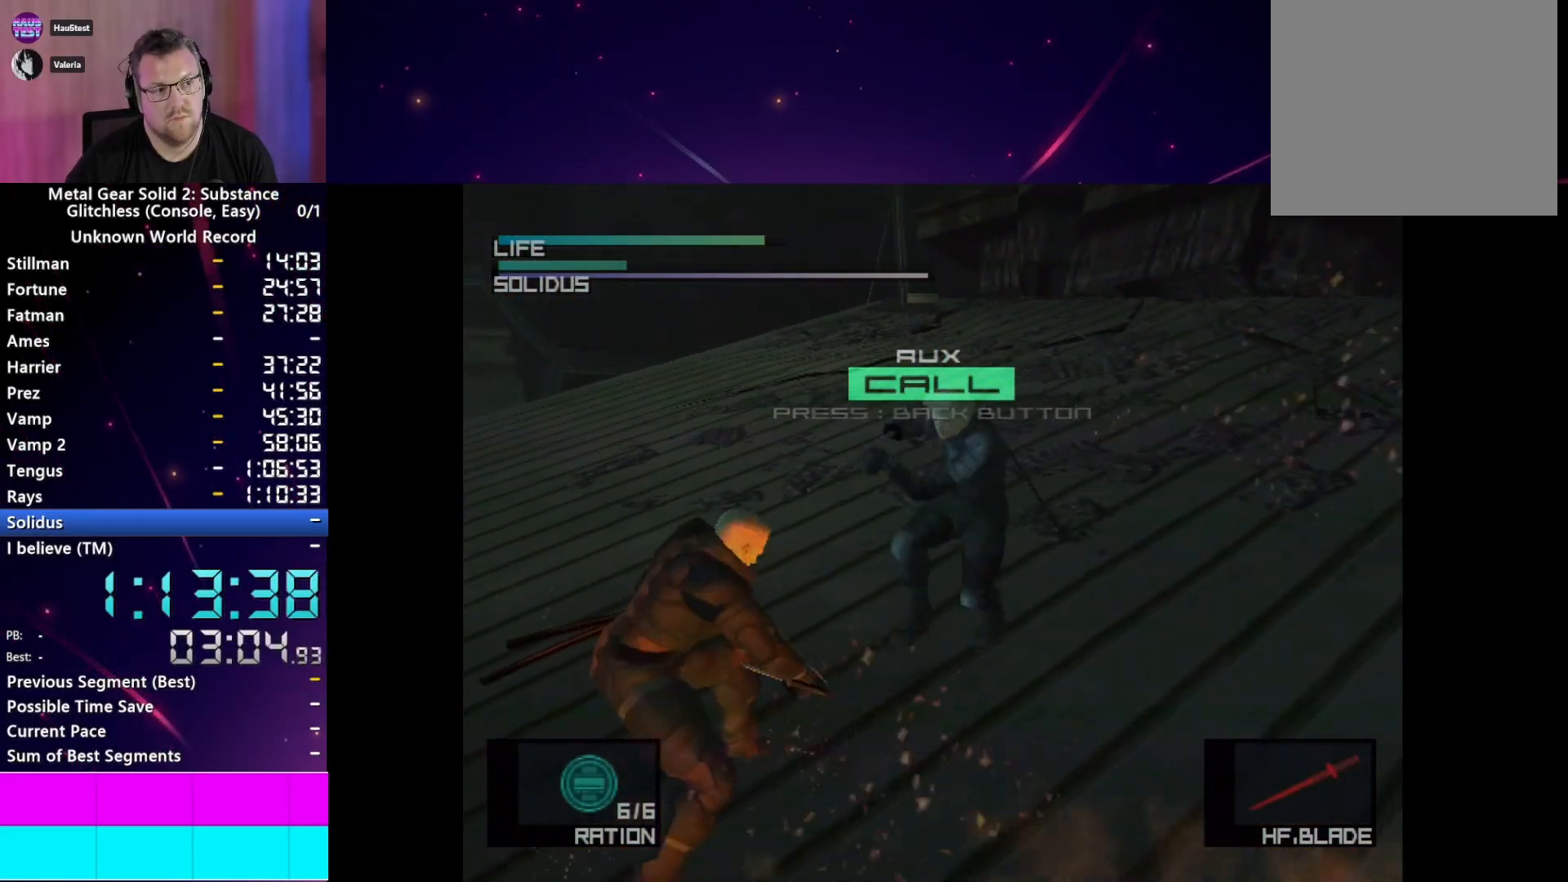
{"dt_ms": 500, "buttons": [], "left_stick": "center", "right_stick": "right", "events": [[183, "left_stick", "left"], [333, "left_stick", "center"], [400, "right_stick", "right"]]}
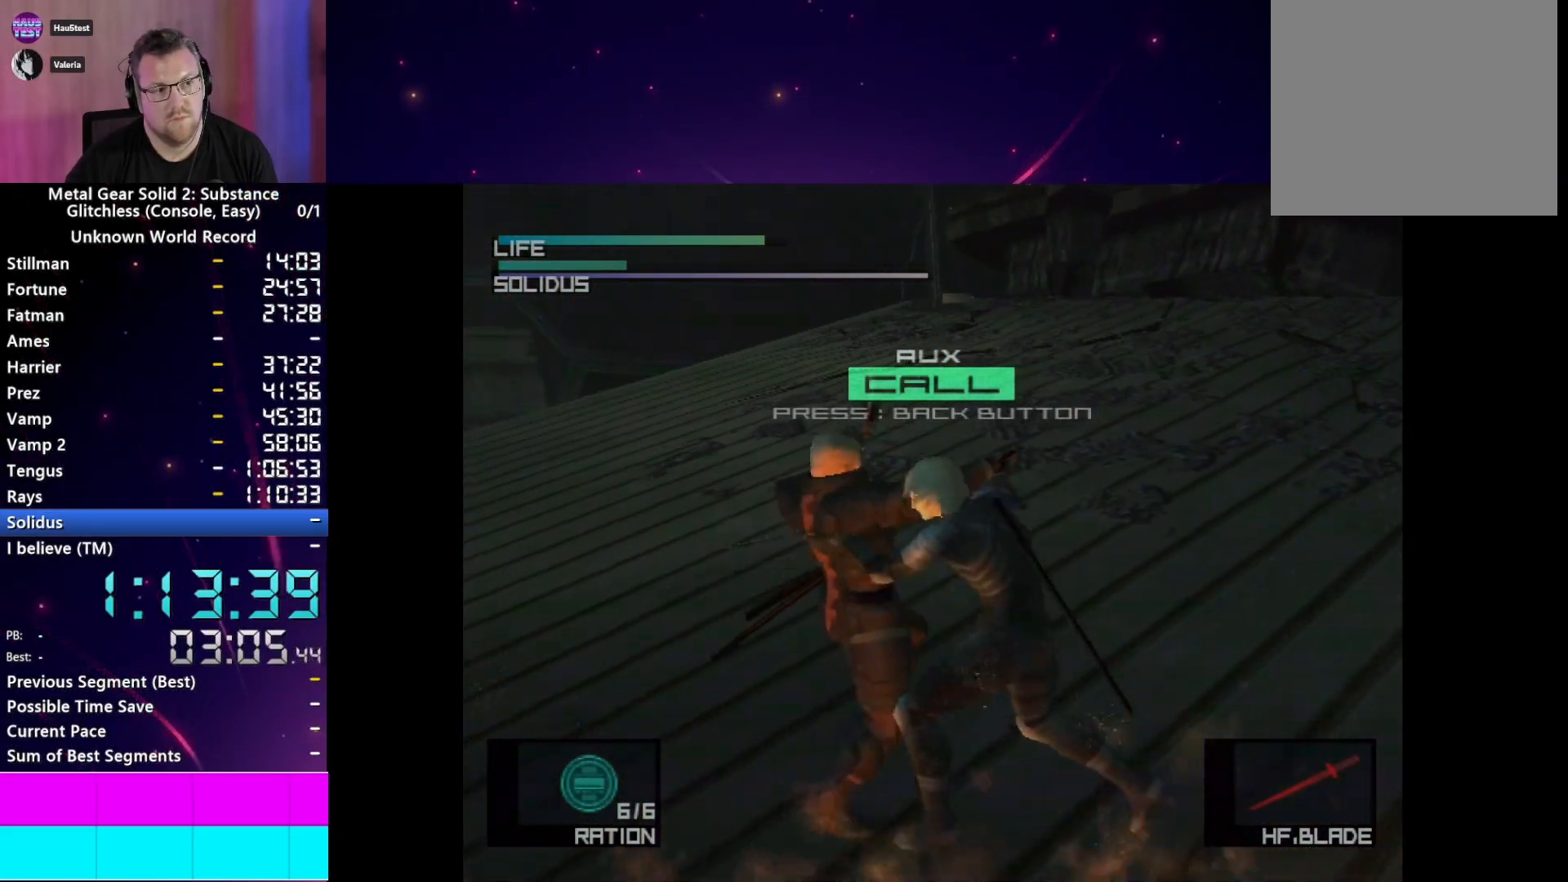
{"dt_ms": 1000, "buttons": [], "left_stick": "up", "right_stick": "center"}
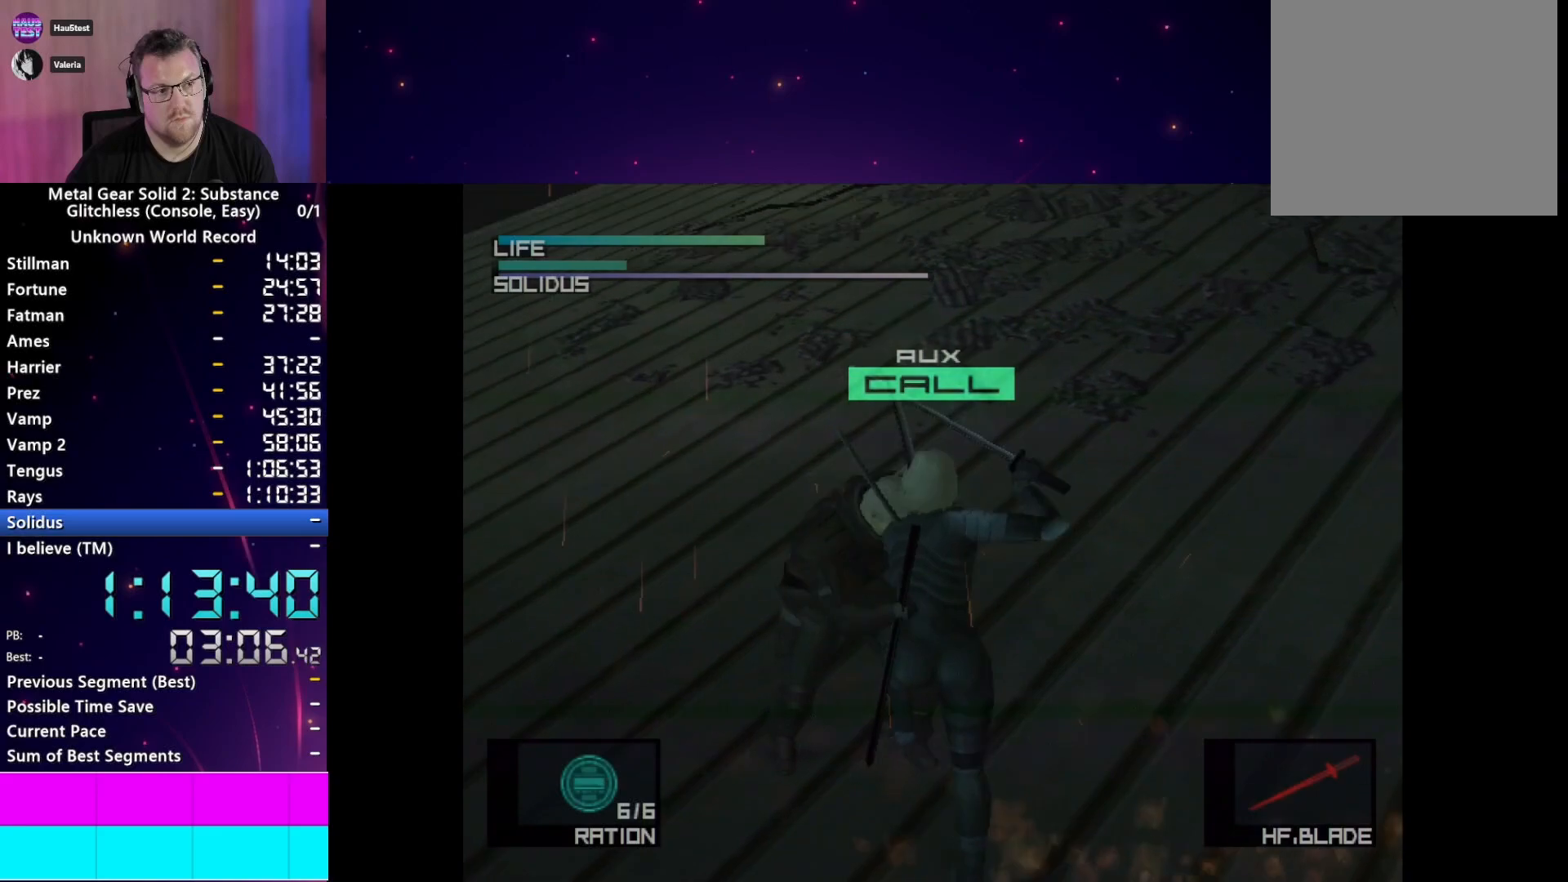
{"dt_ms": 500, "buttons": [], "left_stick": "center", "right_stick": "down", "events": [[167, "left_stick", "left"], [300, "left_stick", "down"], [383, "left_stick", "center"], [400, "right_stick", "left"], [500, "right_stick", "down"]]}
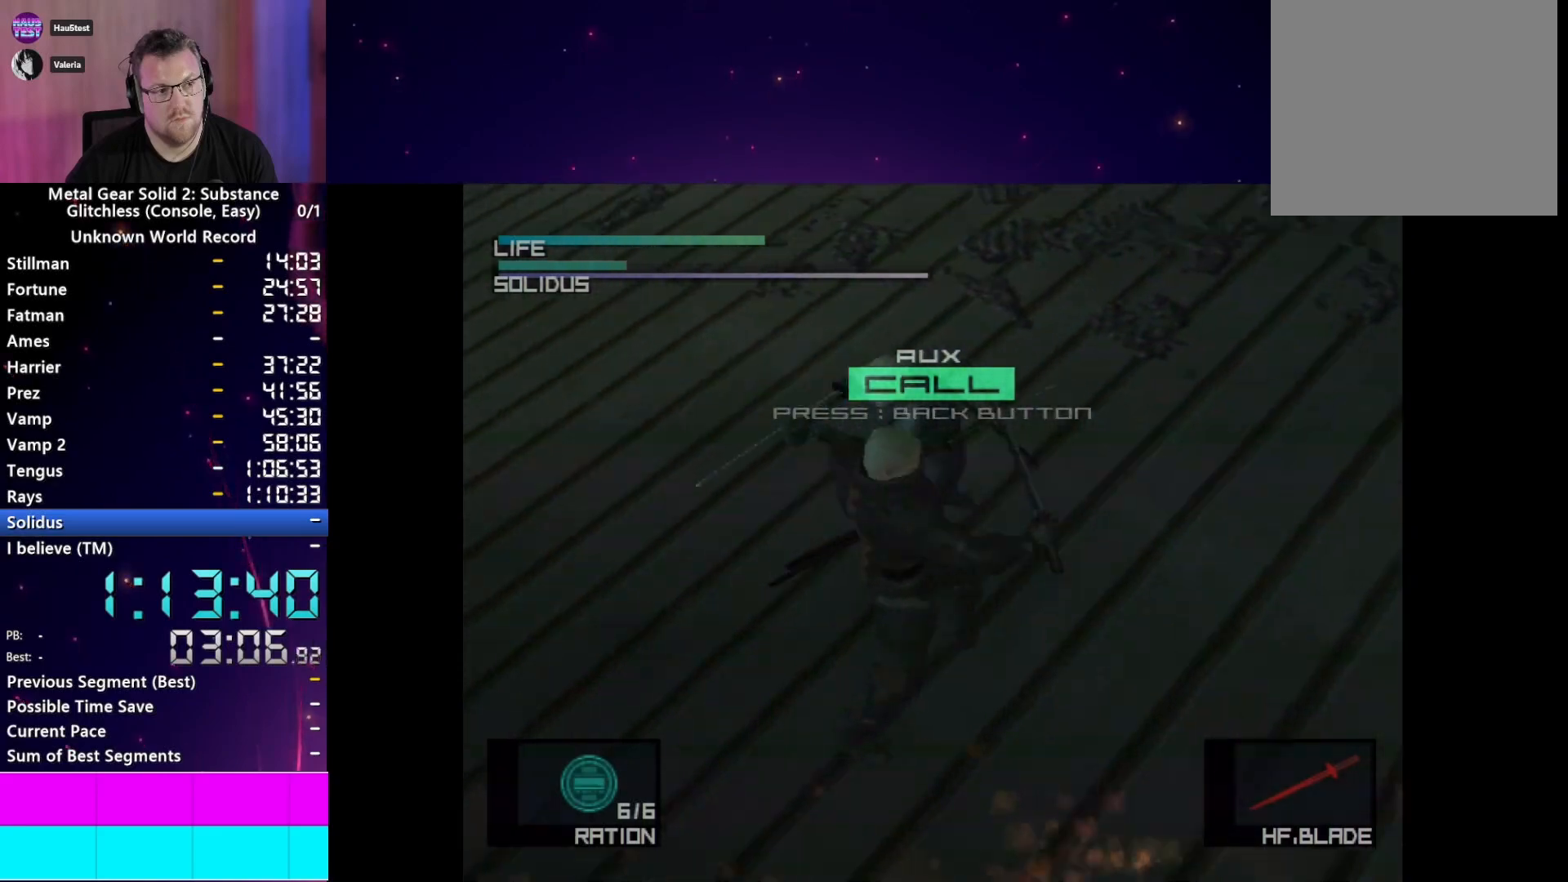
{"dt_ms": 500, "buttons": [], "left_stick": "center", "right_stick": "center", "events": [[67, "right_stick", "right"], [150, "right_stick", "left"], [400, "right_stick", "up-left"], [500, "right_stick", "center"]]}
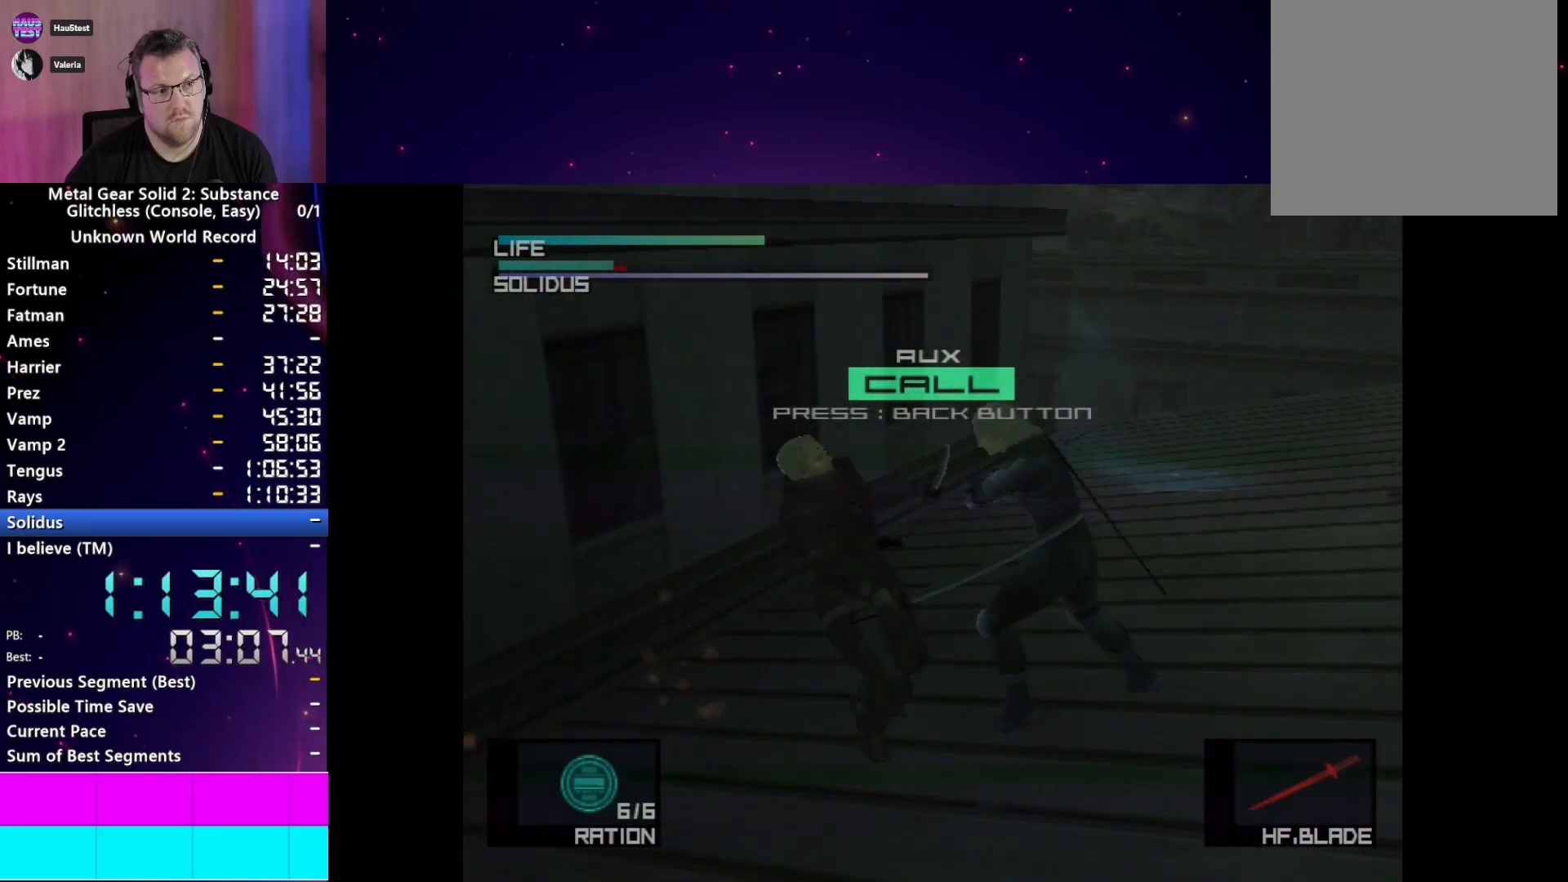
{"dt_ms": 500, "buttons": [], "left_stick": "down-left", "right_stick": "center", "events": [[283, "left_stick", "down"], [467, "left_stick", "down-left"]]}
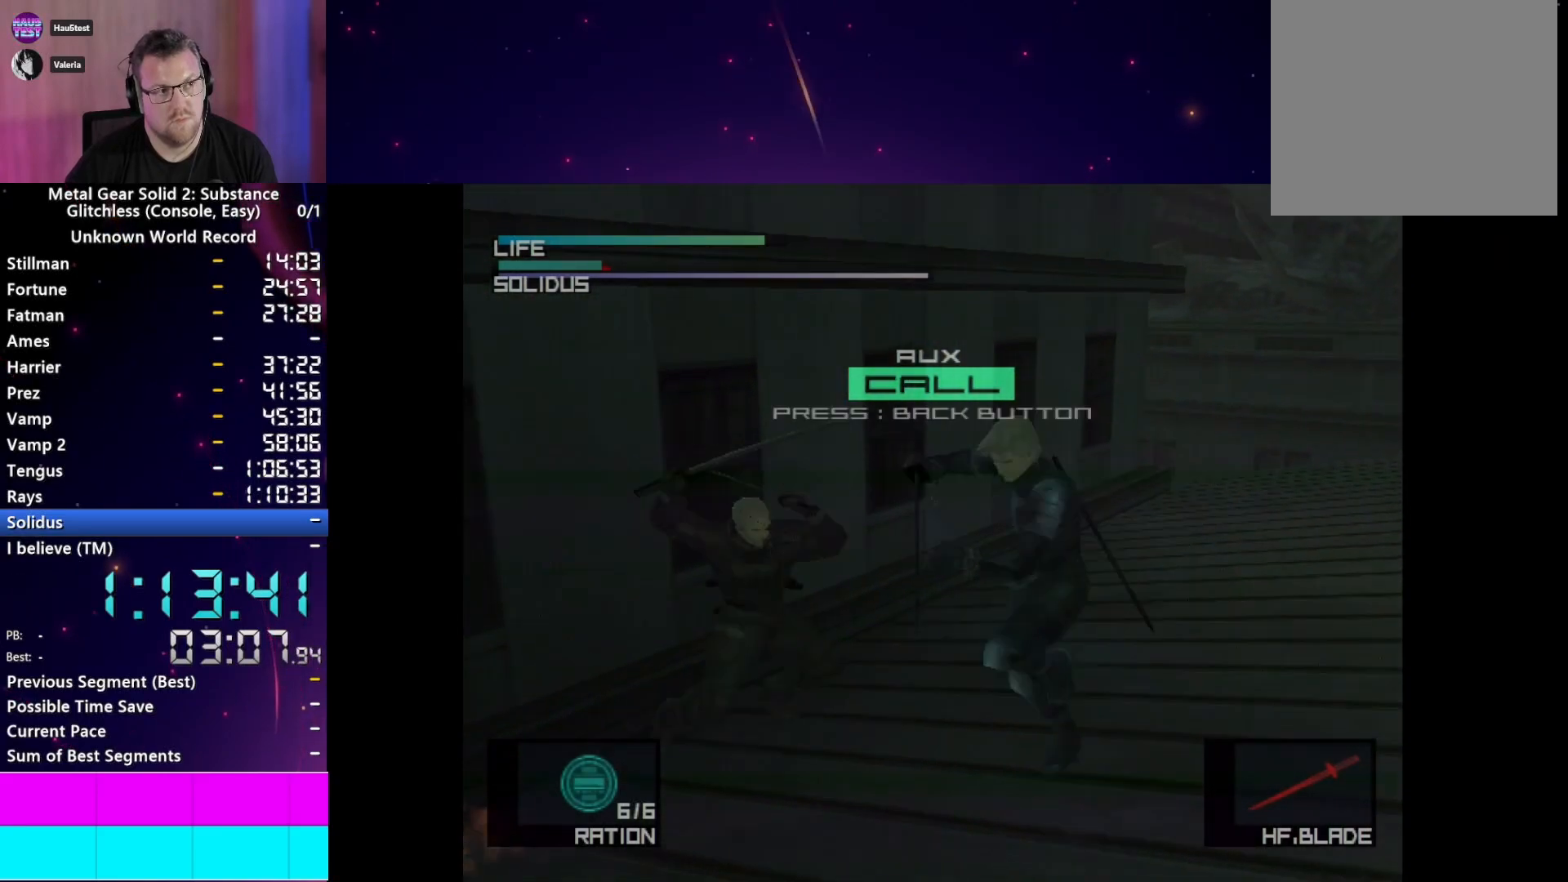
{"dt_ms": 500, "buttons": [], "left_stick": "left", "right_stick": "center", "events": [[67, "left_stick", "left"]]}
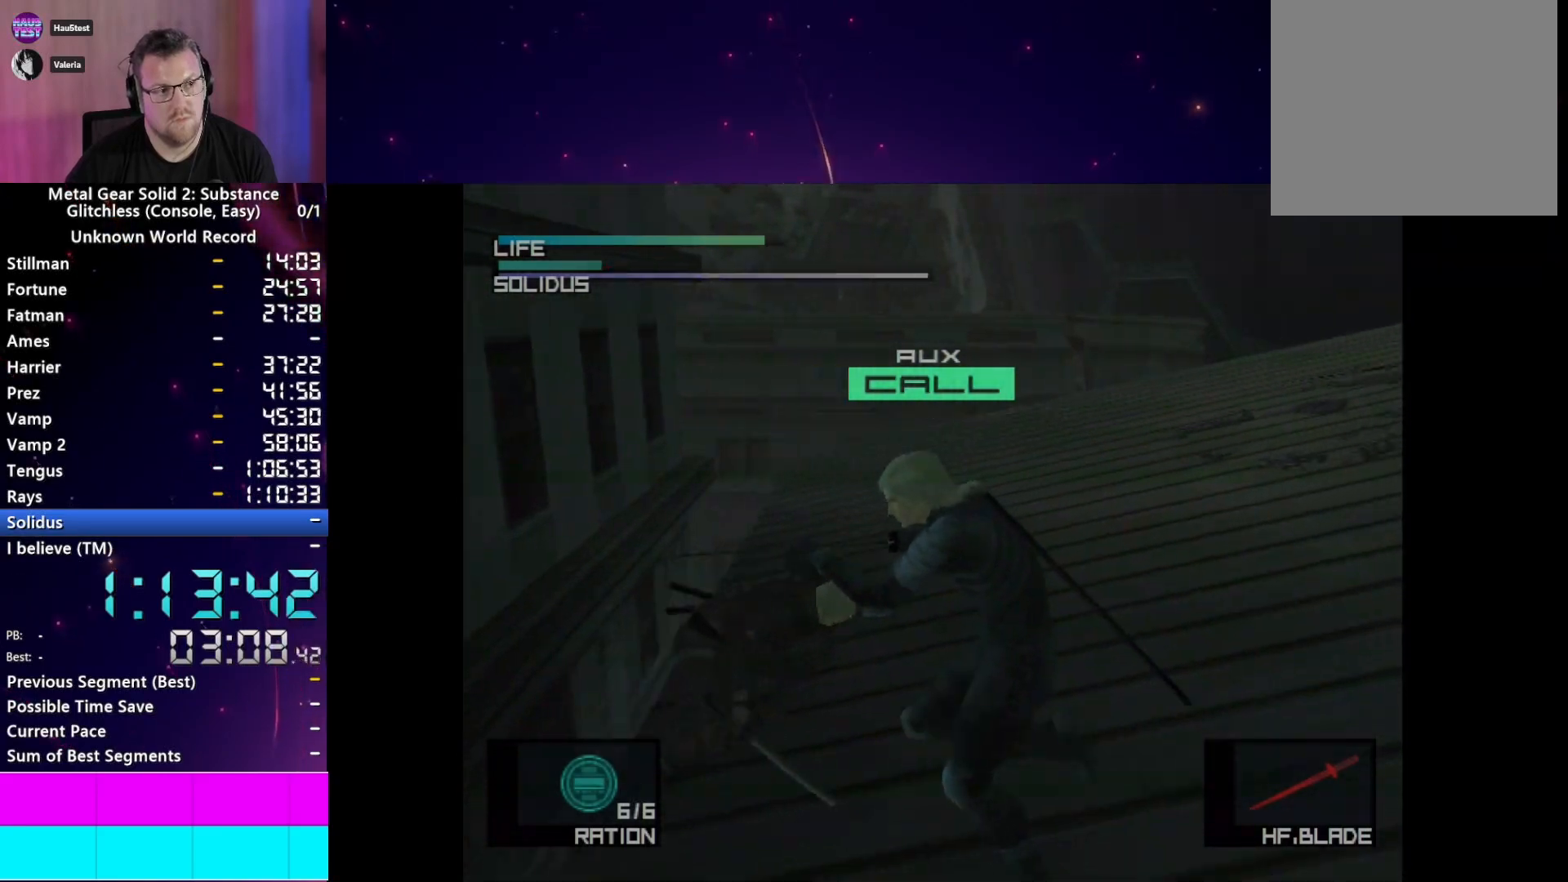
{"dt_ms": 500, "buttons": [], "left_stick": "center", "right_stick": "right", "events": [[50, "left_stick", "up-left"], [200, "left_stick", "center"], [450, "right_stick", "right"]]}
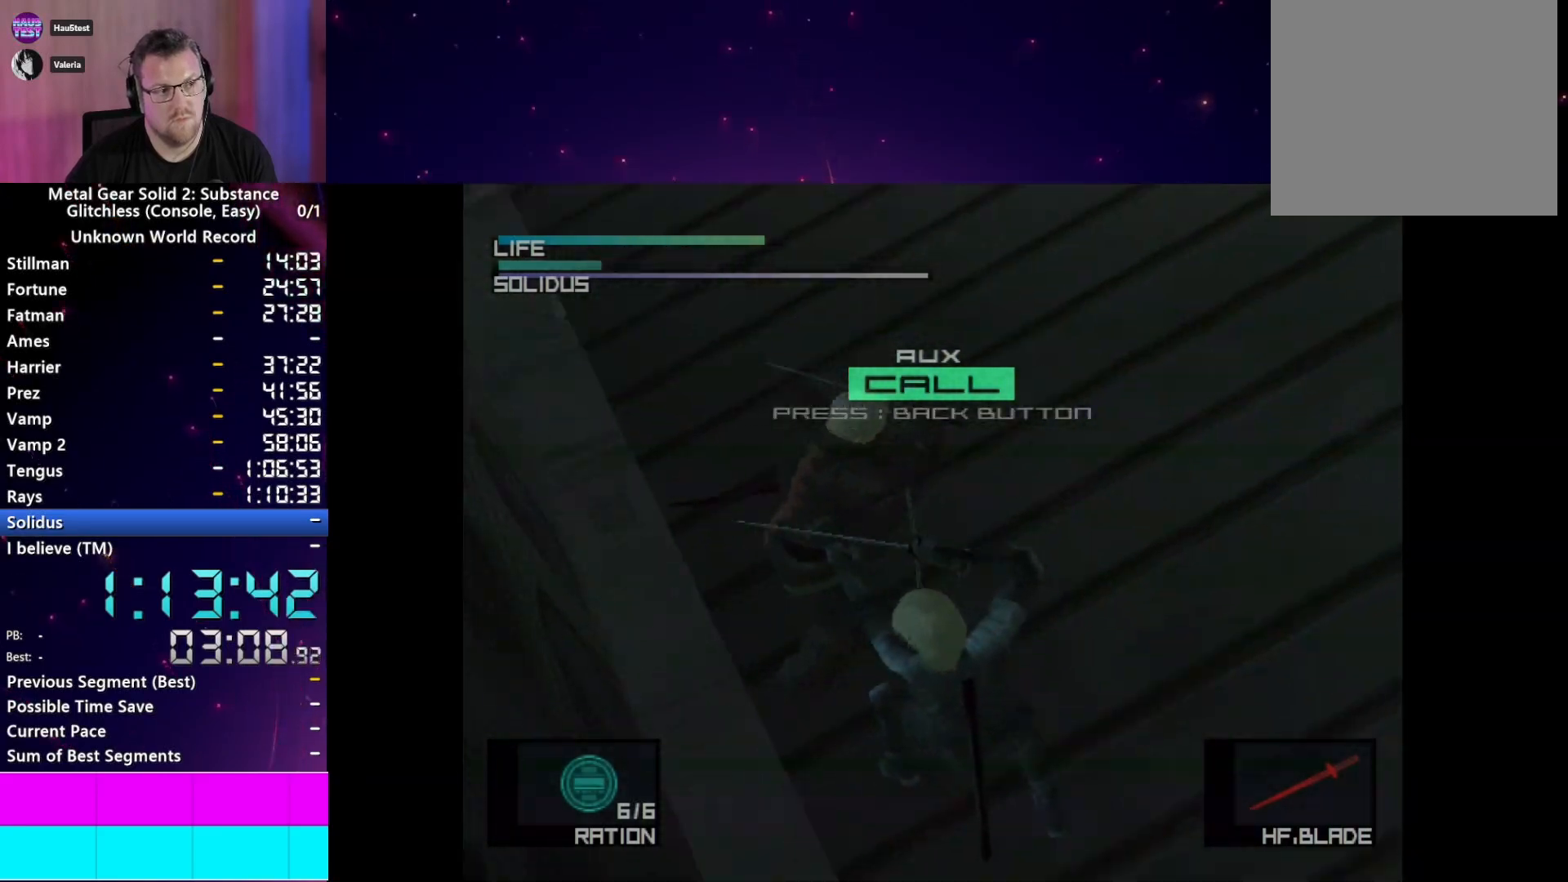
{"dt_ms": 500, "buttons": [], "left_stick": "center", "right_stick": "center", "events": [[117, "right_stick", "left"], [300, "right_stick", "right"], [450, "right_stick", "center"]]}
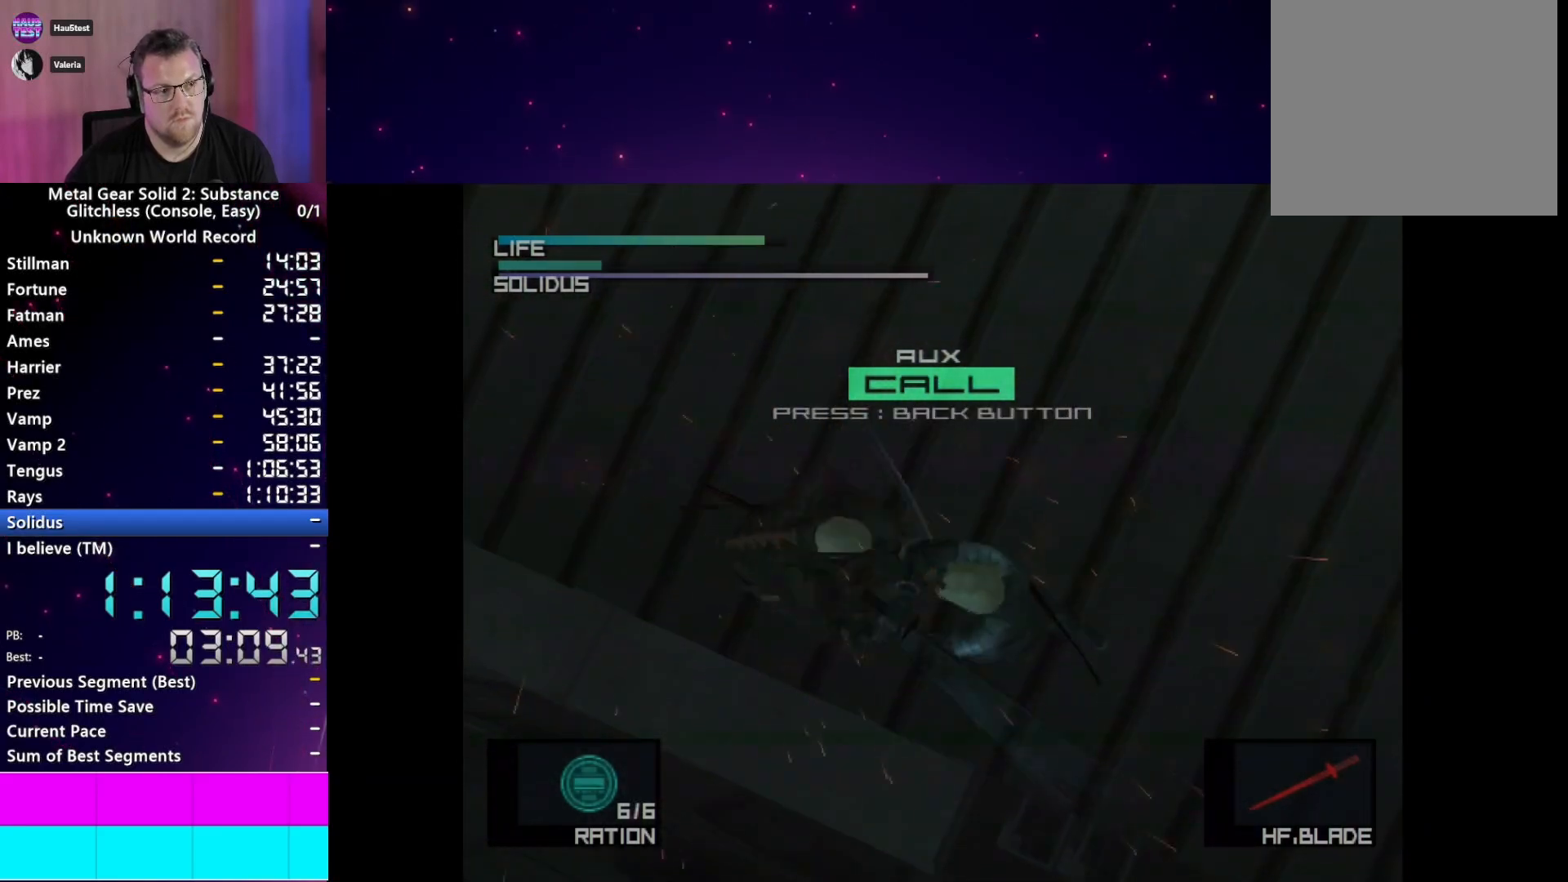
{"dt_ms": 1000, "buttons": [], "left_stick": "center", "right_stick": "left"}
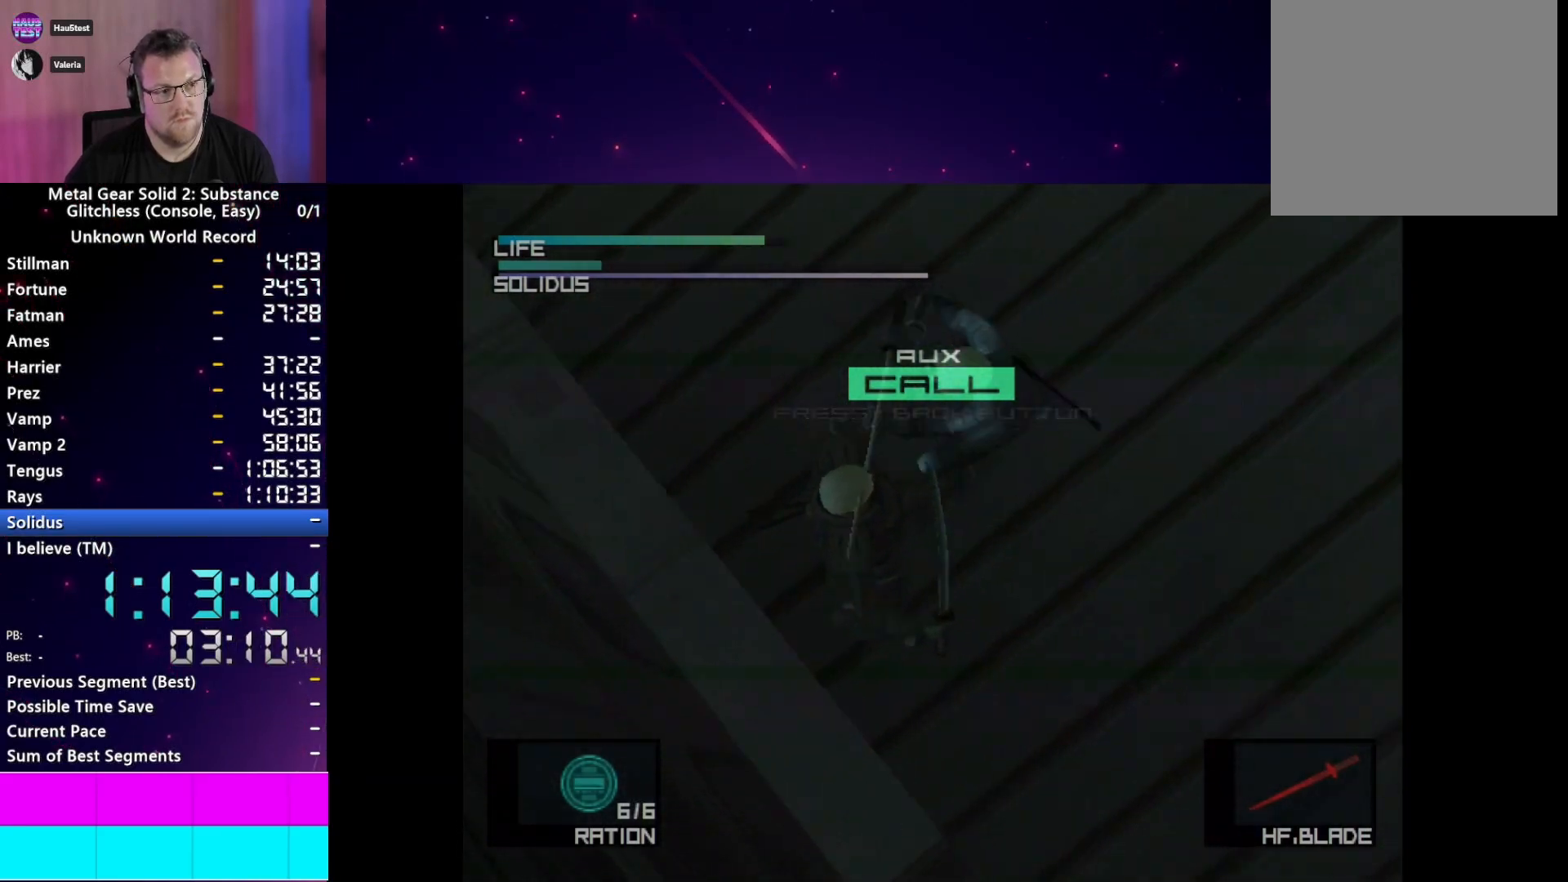
{"dt_ms": 500, "buttons": [], "left_stick": "center", "right_stick": "center", "events": [[83, "right_stick", "right"], [233, "right_stick", "left"], [400, "right_stick", "center"]]}
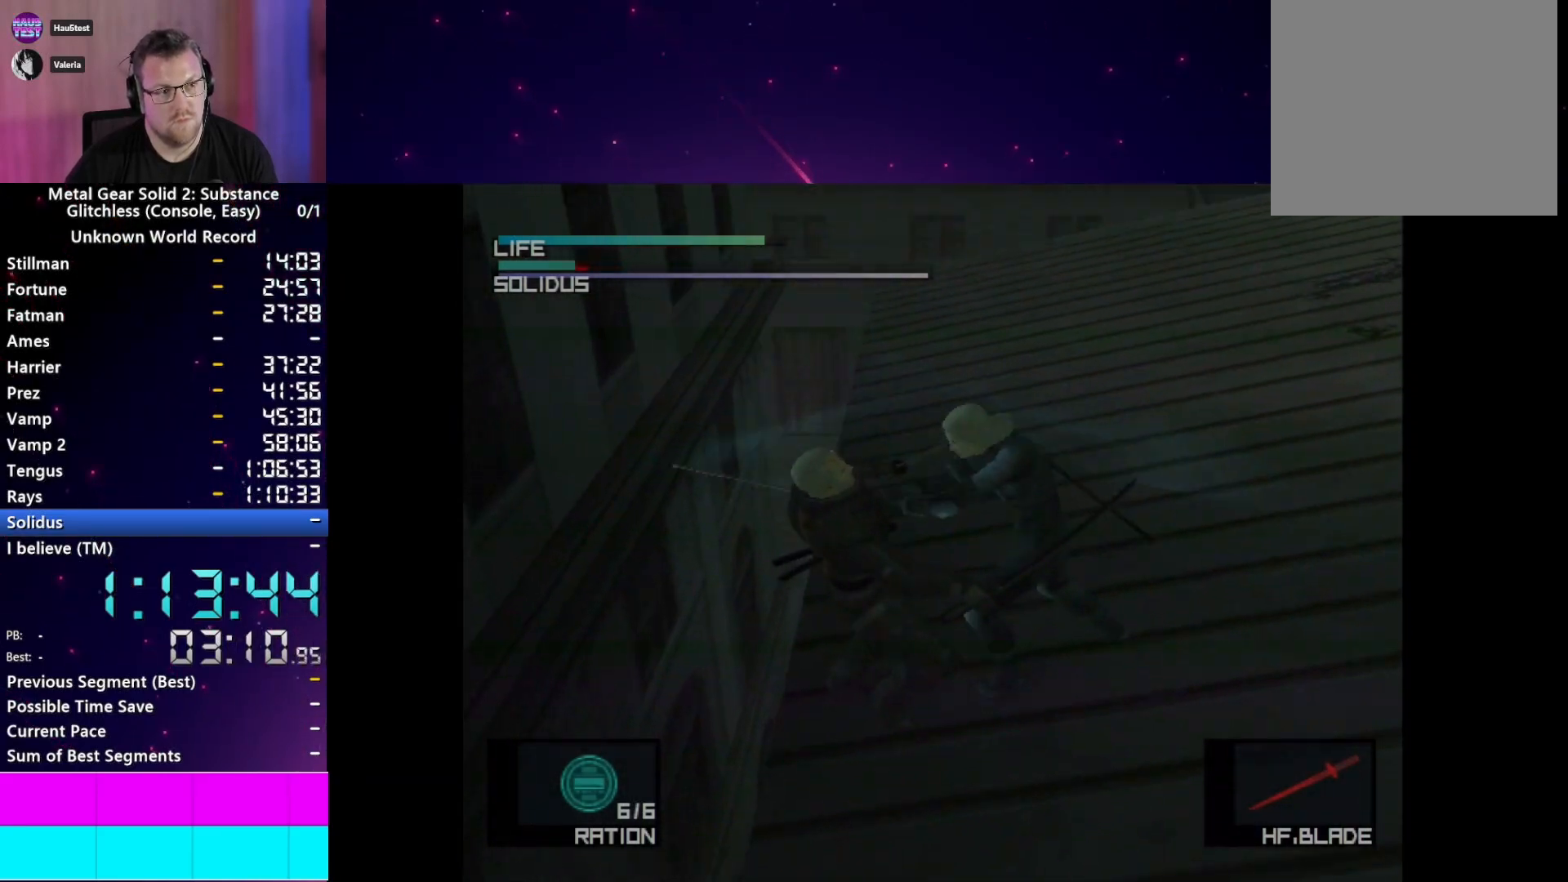
{"dt_ms": 500, "buttons": [], "left_stick": "down-right", "right_stick": "center", "events": [[300, "left_stick", "down"], [367, "left_stick", "down-right"]]}
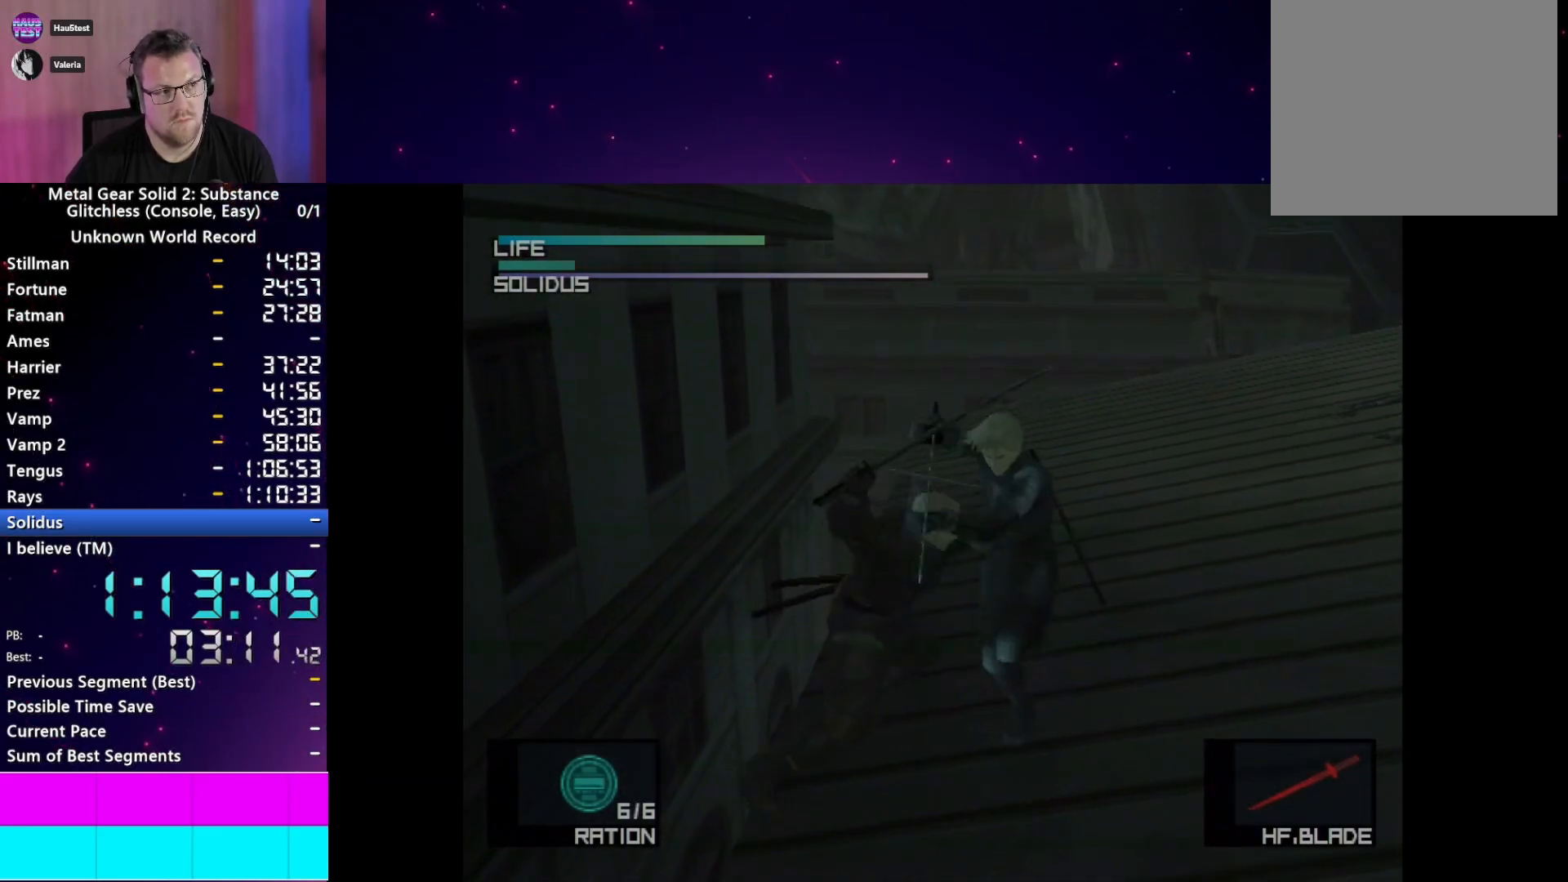
{"dt_ms": 500, "buttons": [], "left_stick": "center", "right_stick": "center", "events": [[67, "left_stick", "down-left"], [183, "left_stick", "center"]]}
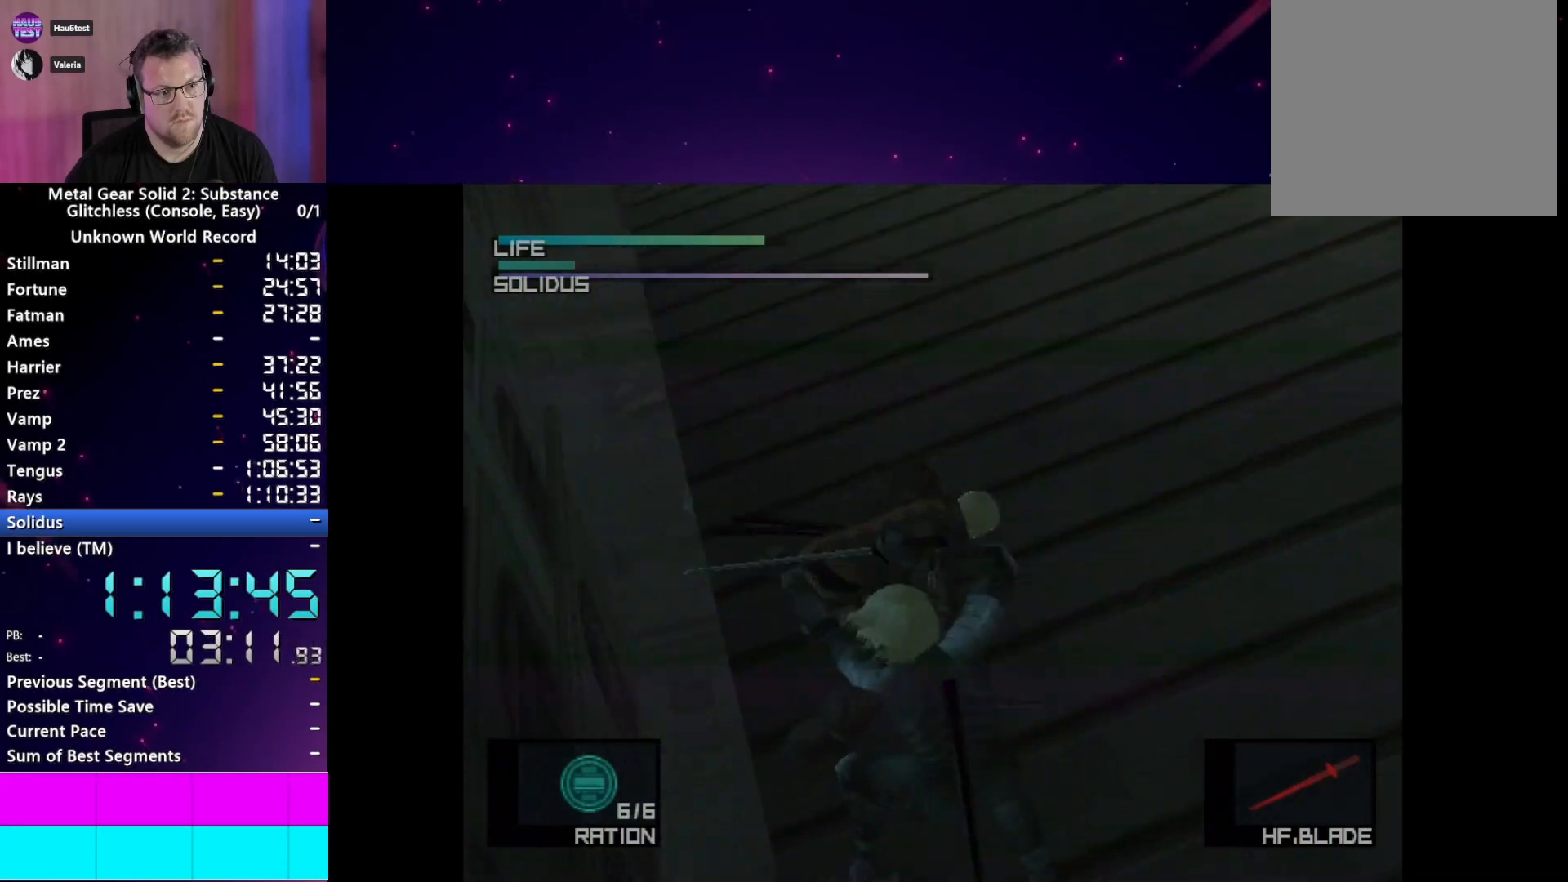
{"dt_ms": 500, "buttons": [], "left_stick": "center", "right_stick": "left", "events": [[300, "right_stick", "right"], [483, "right_stick", "left"]]}
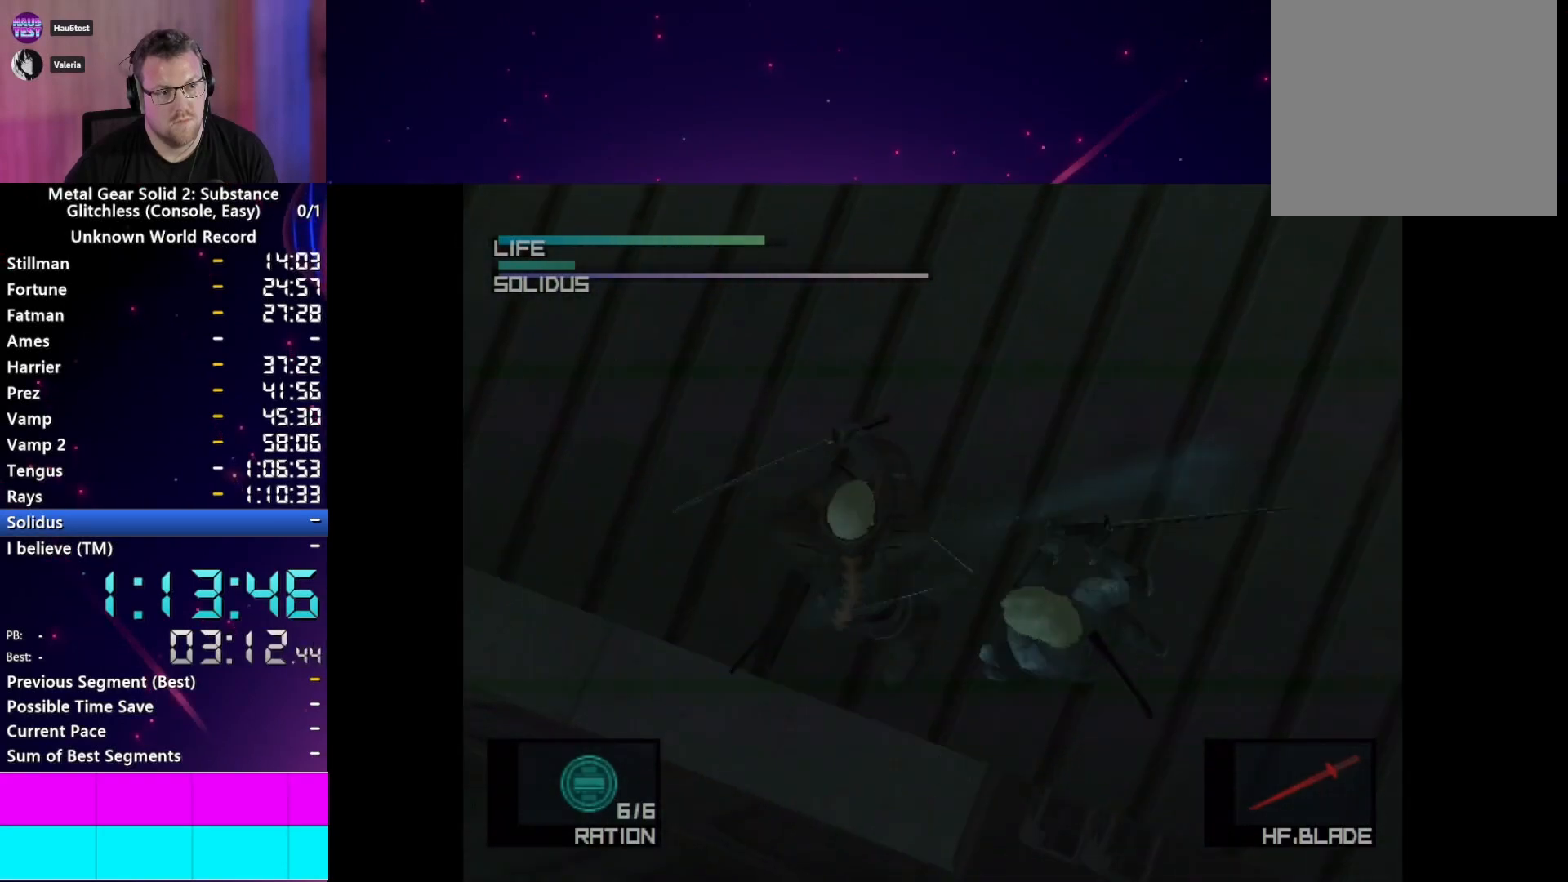
{"dt_ms": 500, "buttons": [], "left_stick": "up", "right_stick": "center", "events": [[133, "right_stick", "down-right"], [267, "right_stick", "center"], [483, "left_stick", "up"]]}
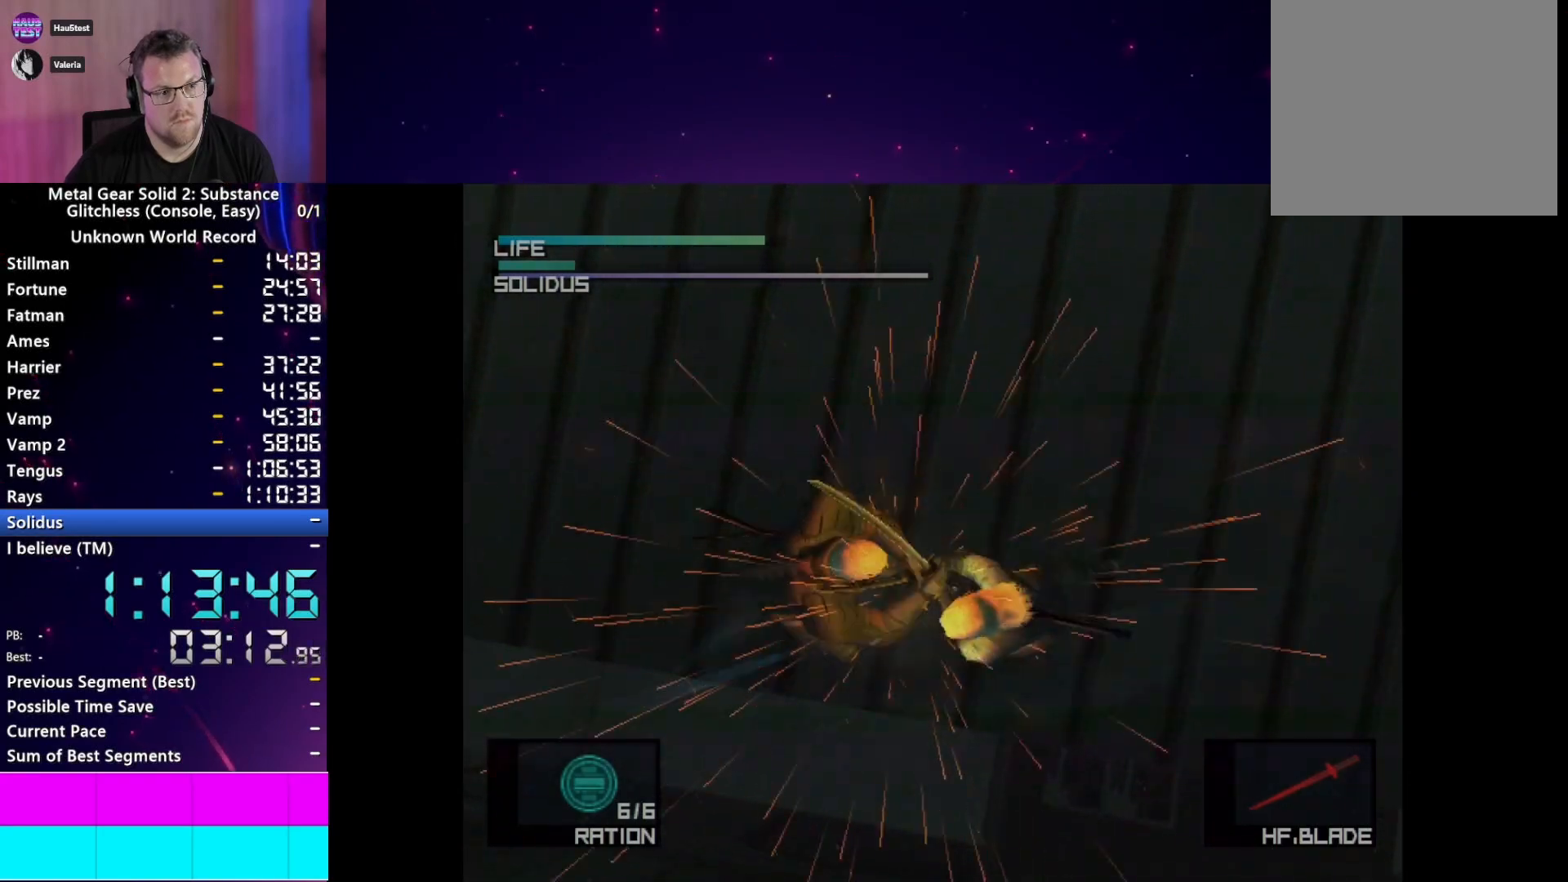
{"dt_ms": 500, "buttons": [], "left_stick": "up", "right_stick": "center", "events": []}
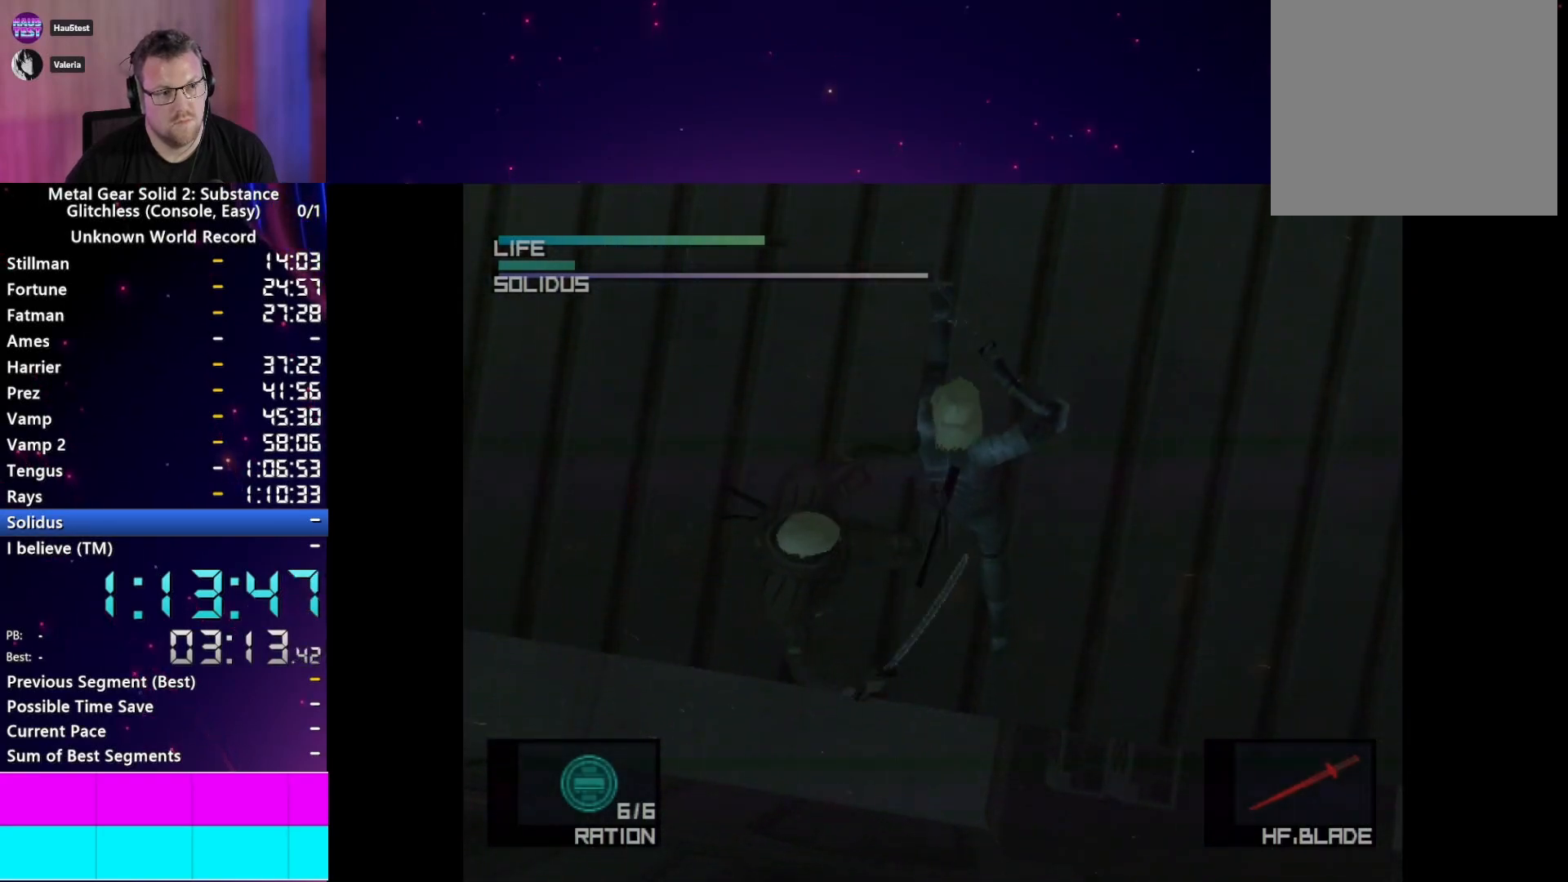
{"dt_ms": 500, "buttons": [], "left_stick": "center", "right_stick": "right", "events": [[17, "left_stick", "left"], [150, "left_stick", "center"], [183, "right_stick", "left"], [383, "right_stick", "right"]]}